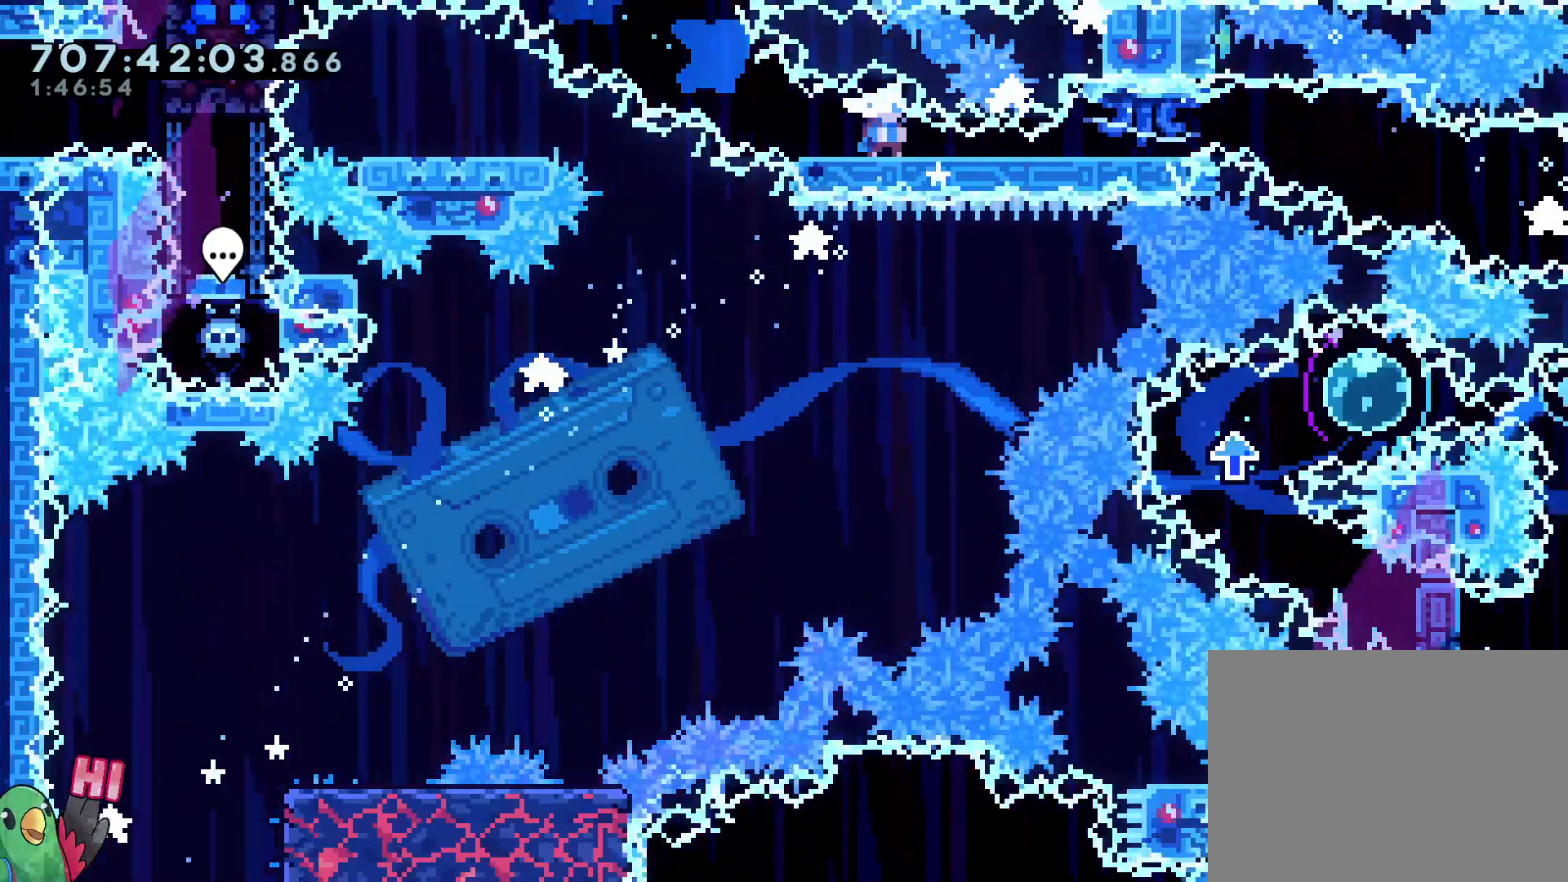
Gameplay with a controller (Nintendo layout); each line is a JSON object with the inputs held at the frame after it (dt_ms = milliseconds from this image to that frame). "events" lists button and stick changes between this image and that frame as [ms after this image, input, new state], when the widget could be followed in between. Not read: A B DPAD_RIGHT HOME L3 R3 SELECT START X.
{"dt_ms": 500, "buttons": ["Y"], "left_stick": "left", "right_stick": "center"}
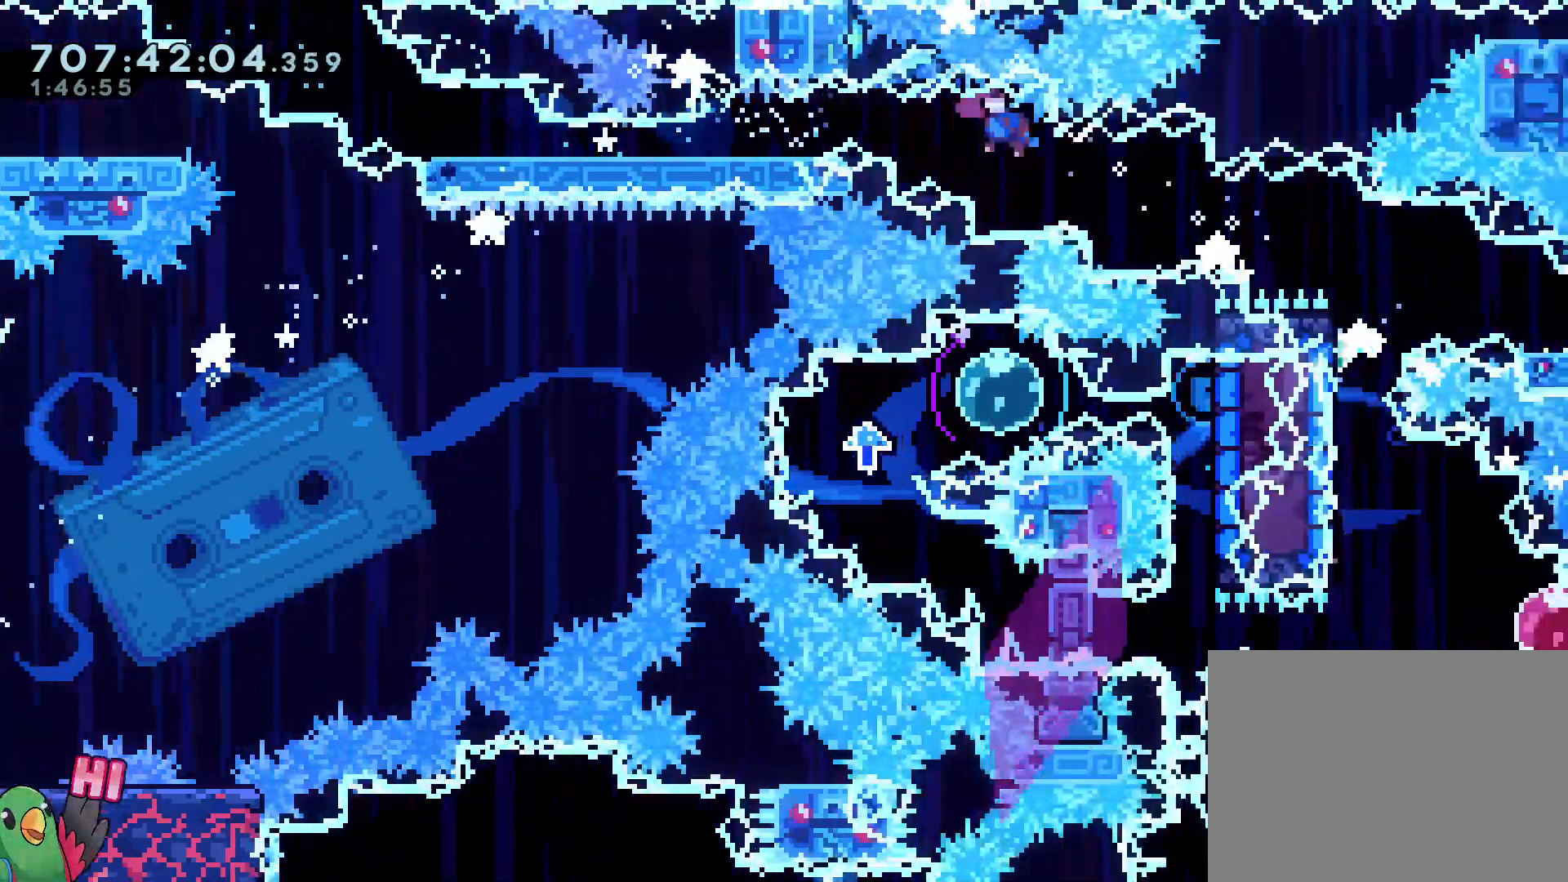
{"dt_ms": 500, "buttons": ["Y"], "left_stick": "down", "right_stick": "center", "events": [[33, "left_stick", "down"], [100, "left_stick", "down-right"], [133, "Y", "up"], [333, "left_stick", "down"], [367, "Y", "down"]]}
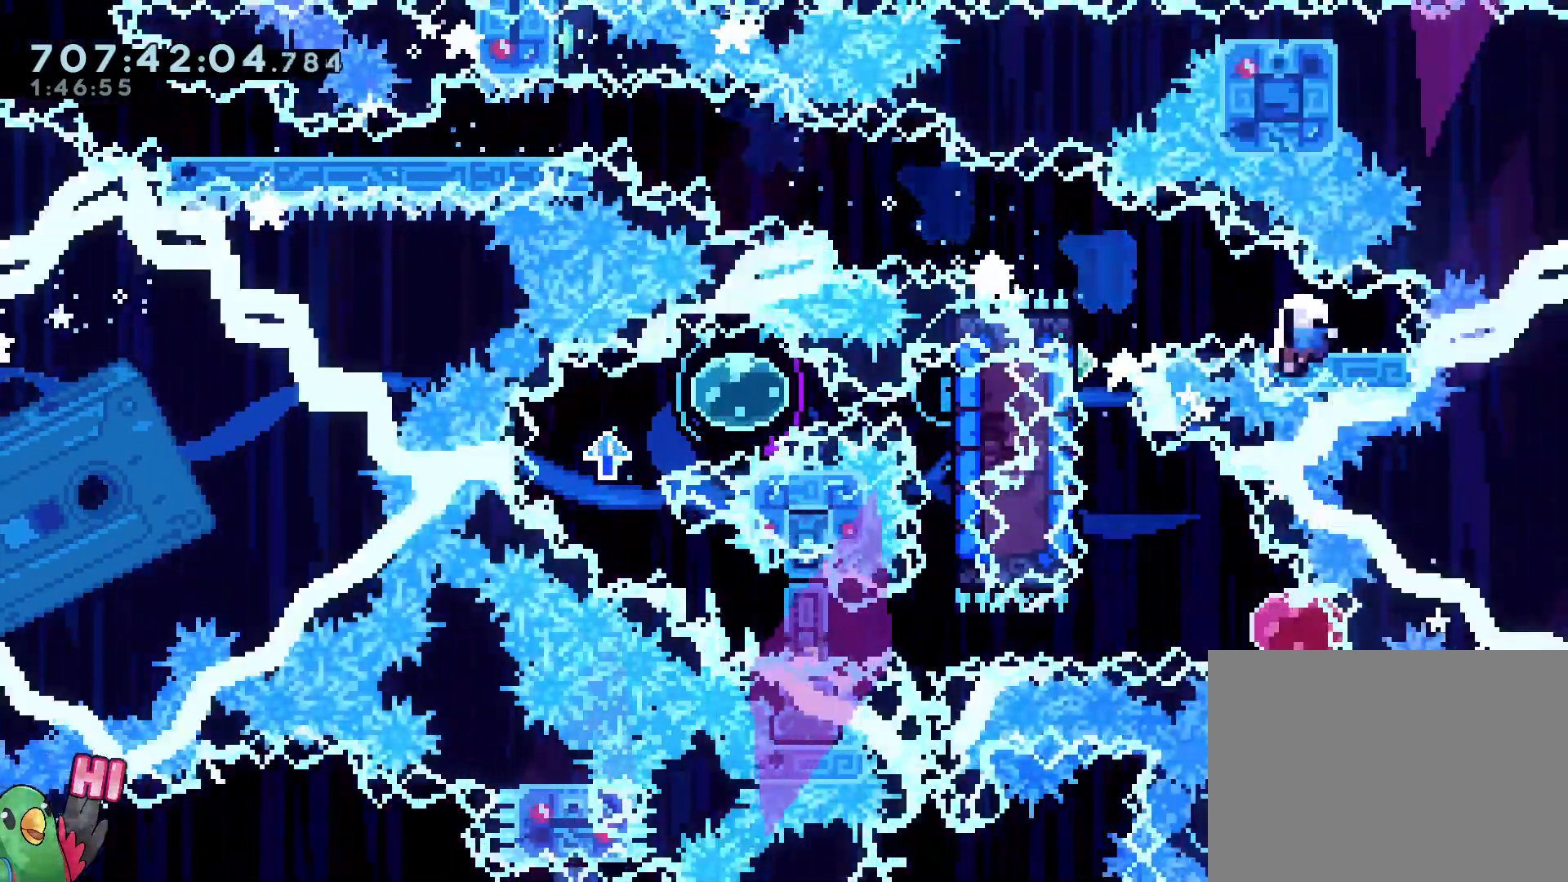
{"dt_ms": 500, "buttons": [], "left_stick": "center", "right_stick": "center", "events": [[33, "Y", "up"], [167, "left_stick", "center"]]}
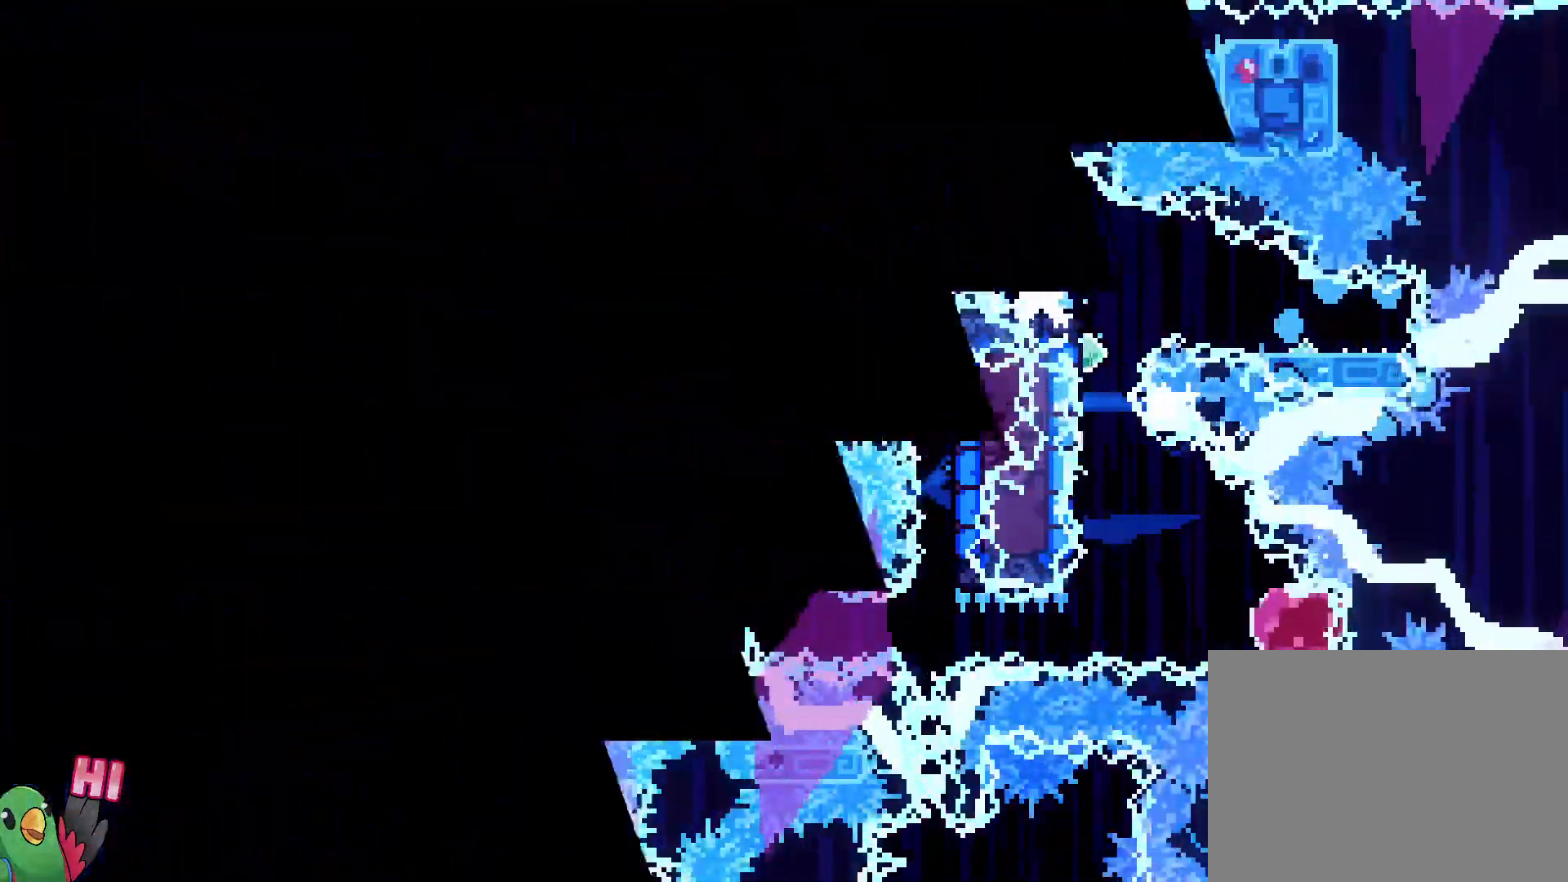
{"dt_ms": 500, "buttons": ["R1"], "left_stick": "center", "right_stick": "center"}
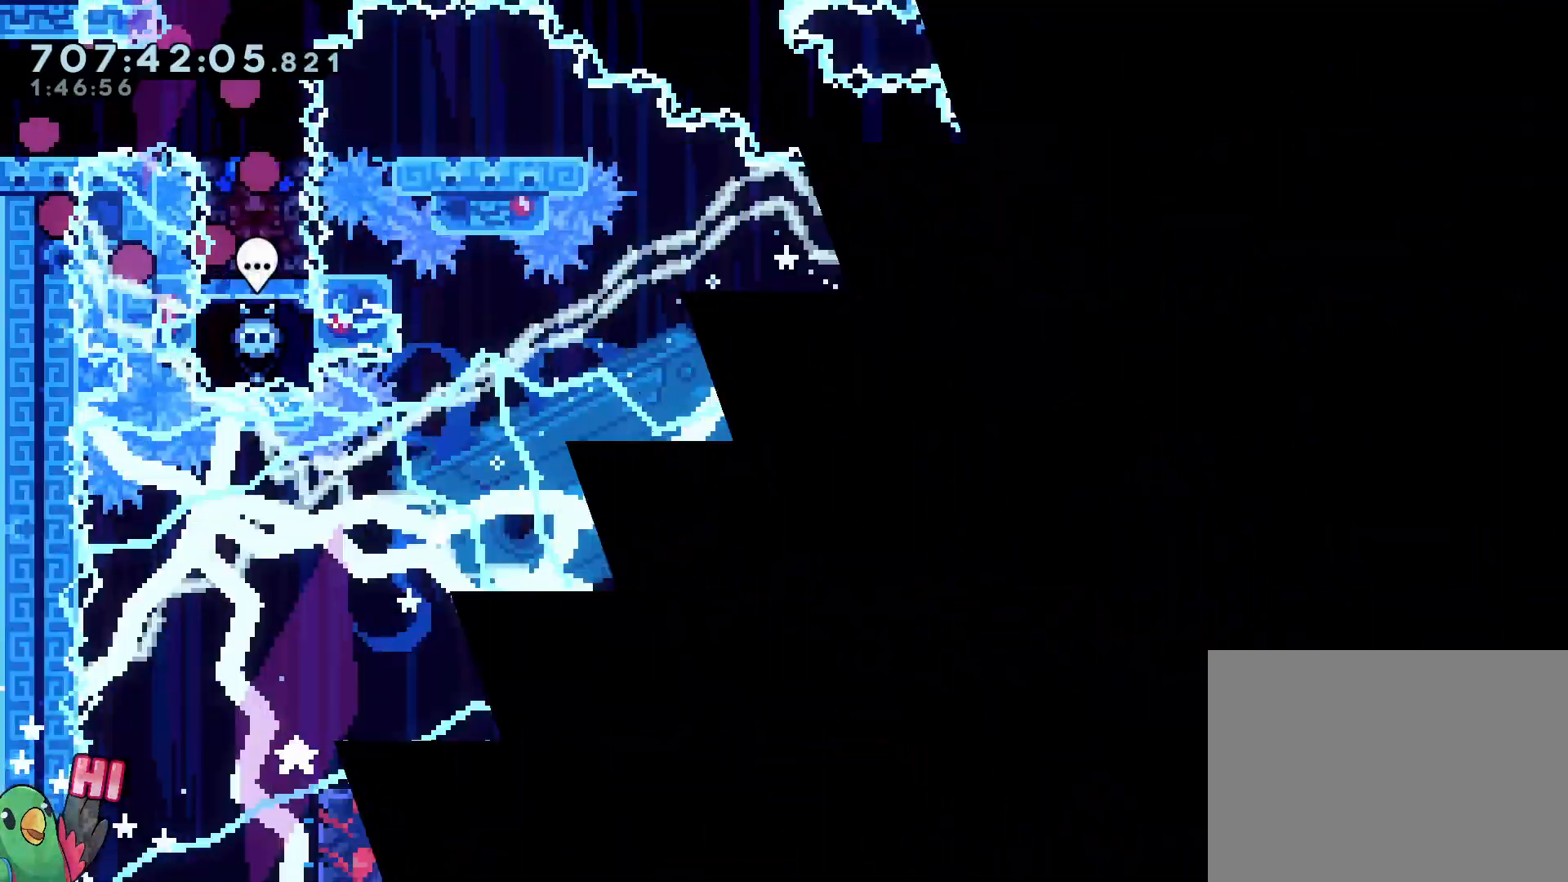
{"dt_ms": 500, "buttons": [], "left_stick": "down-right", "right_stick": "center", "events": [[167, "R1", "up"], [417, "left_stick", "down-right"]]}
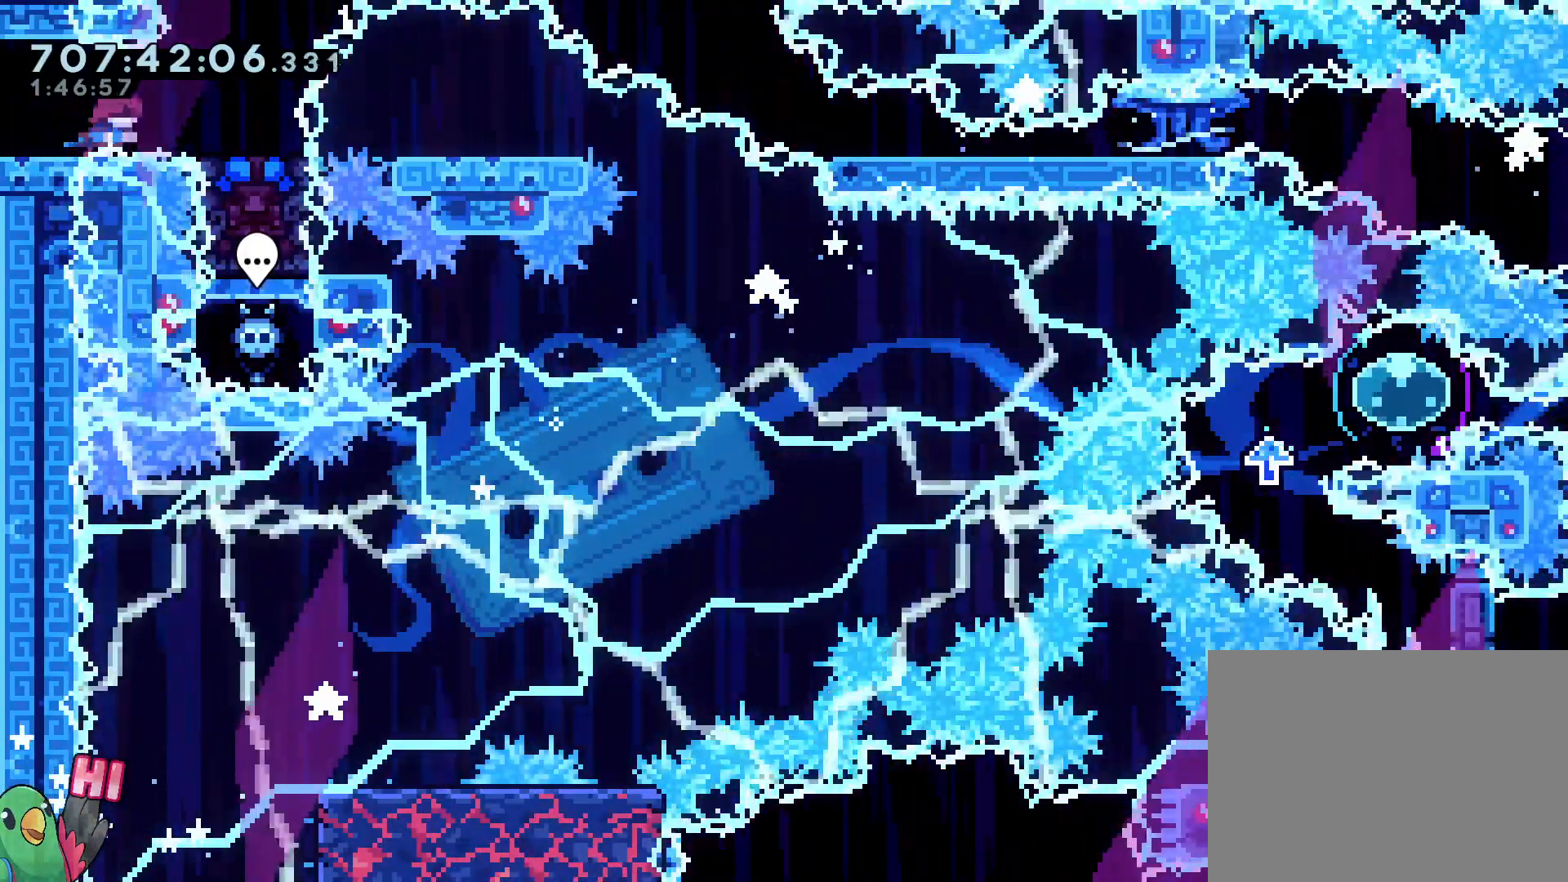
{"dt_ms": 1000, "buttons": ["Y", "L2"], "left_stick": "down-right", "right_stick": "center"}
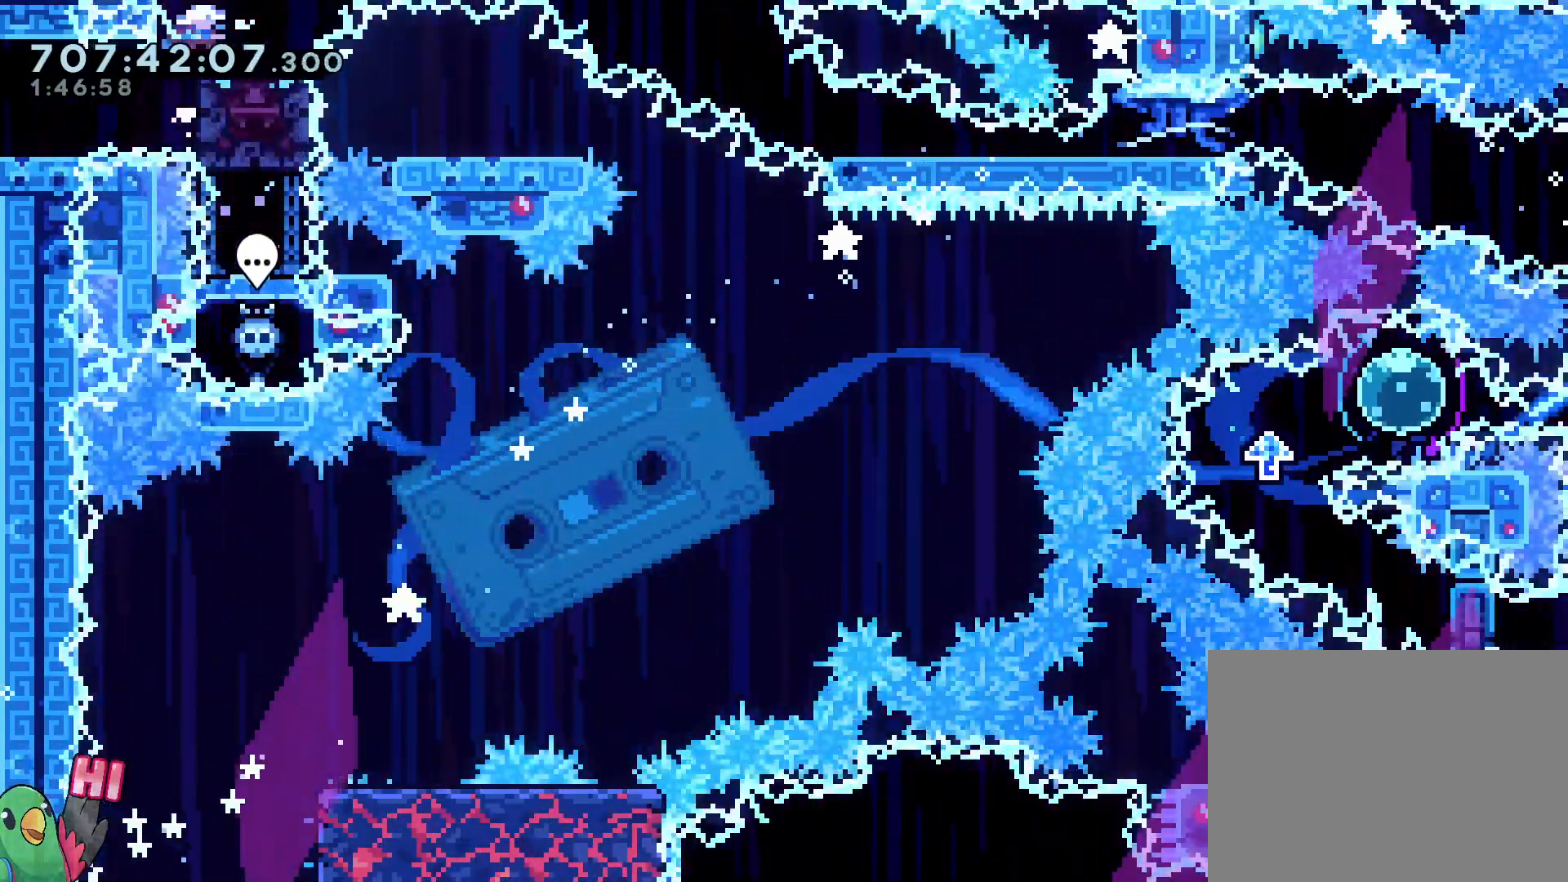
{"dt_ms": 500, "buttons": ["L2"], "left_stick": "down-right", "right_stick": "center", "events": [[117, "Y", "up"], [283, "Y", "down"], [450, "Y", "up"]]}
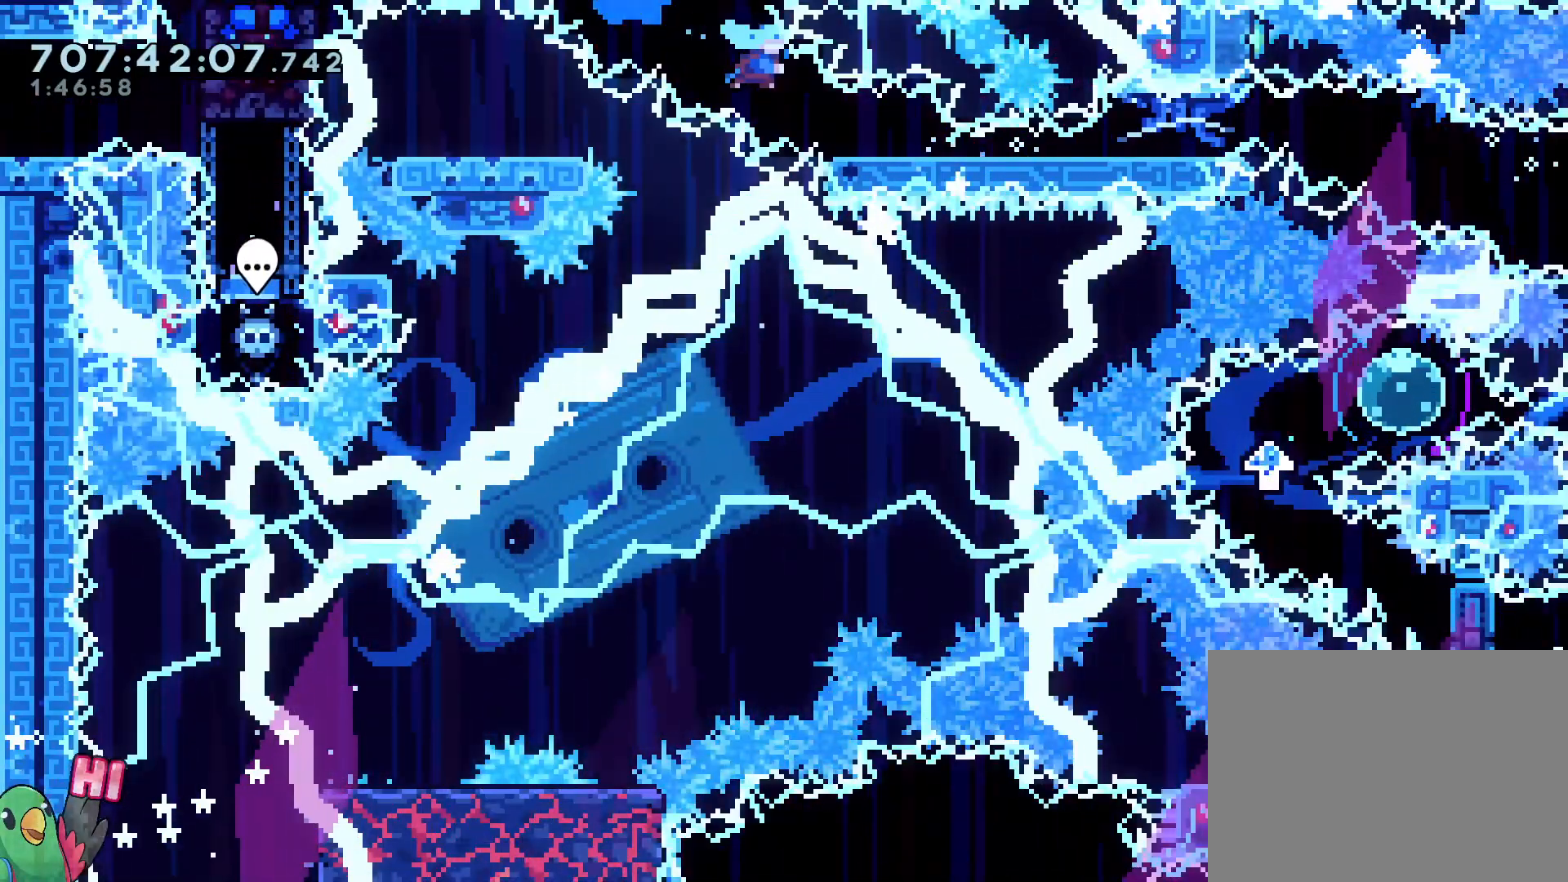
{"dt_ms": 500, "buttons": ["R1"], "left_stick": "down-right", "right_stick": "center"}
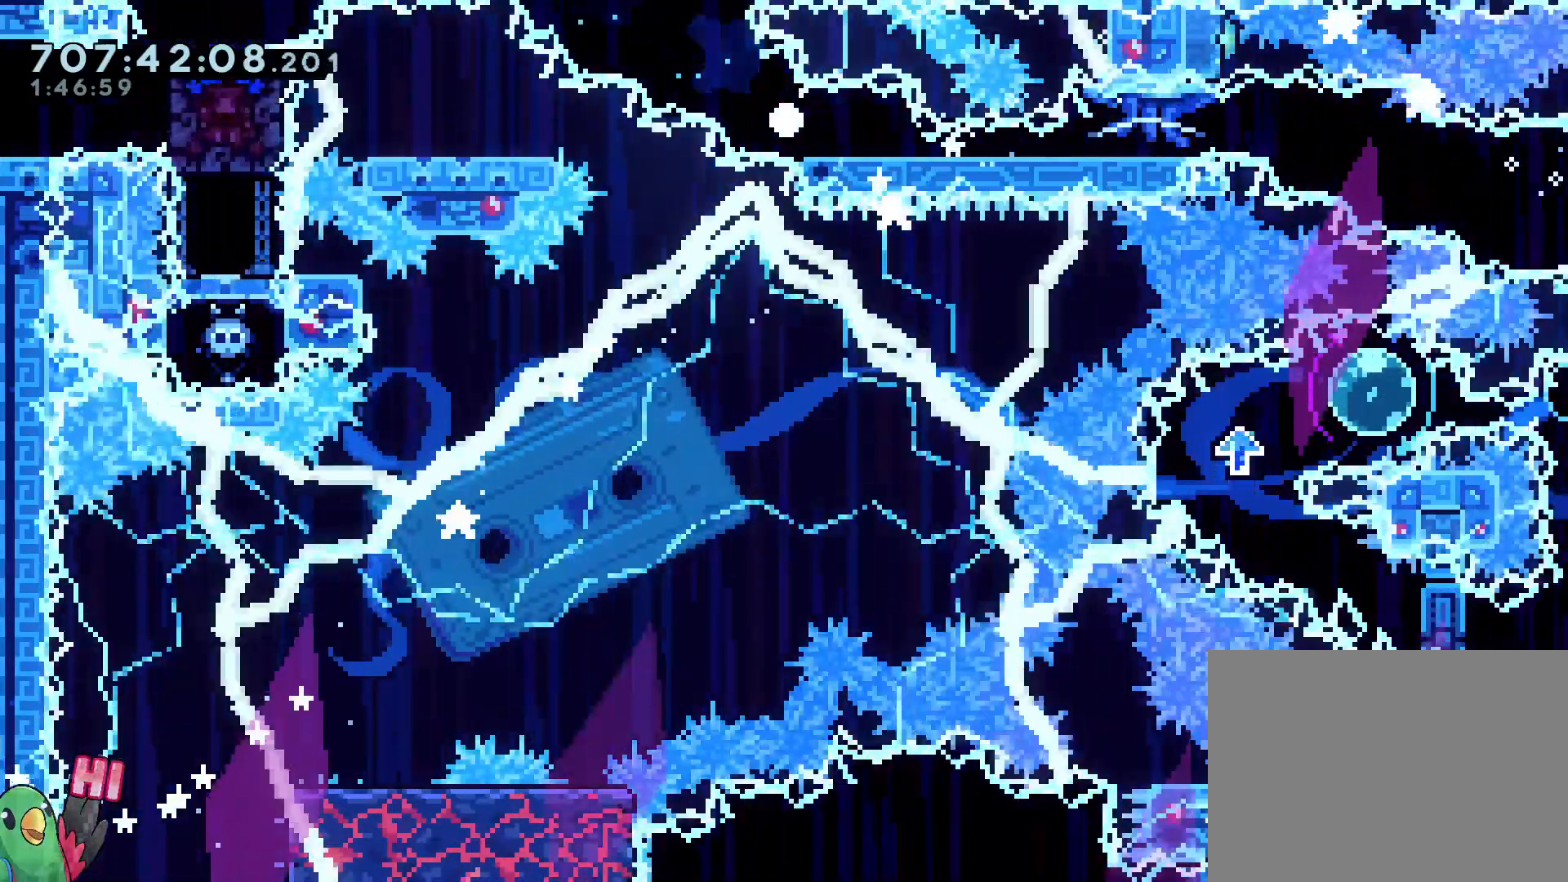
{"dt_ms": 1000, "buttons": [], "left_stick": "center", "right_stick": "center"}
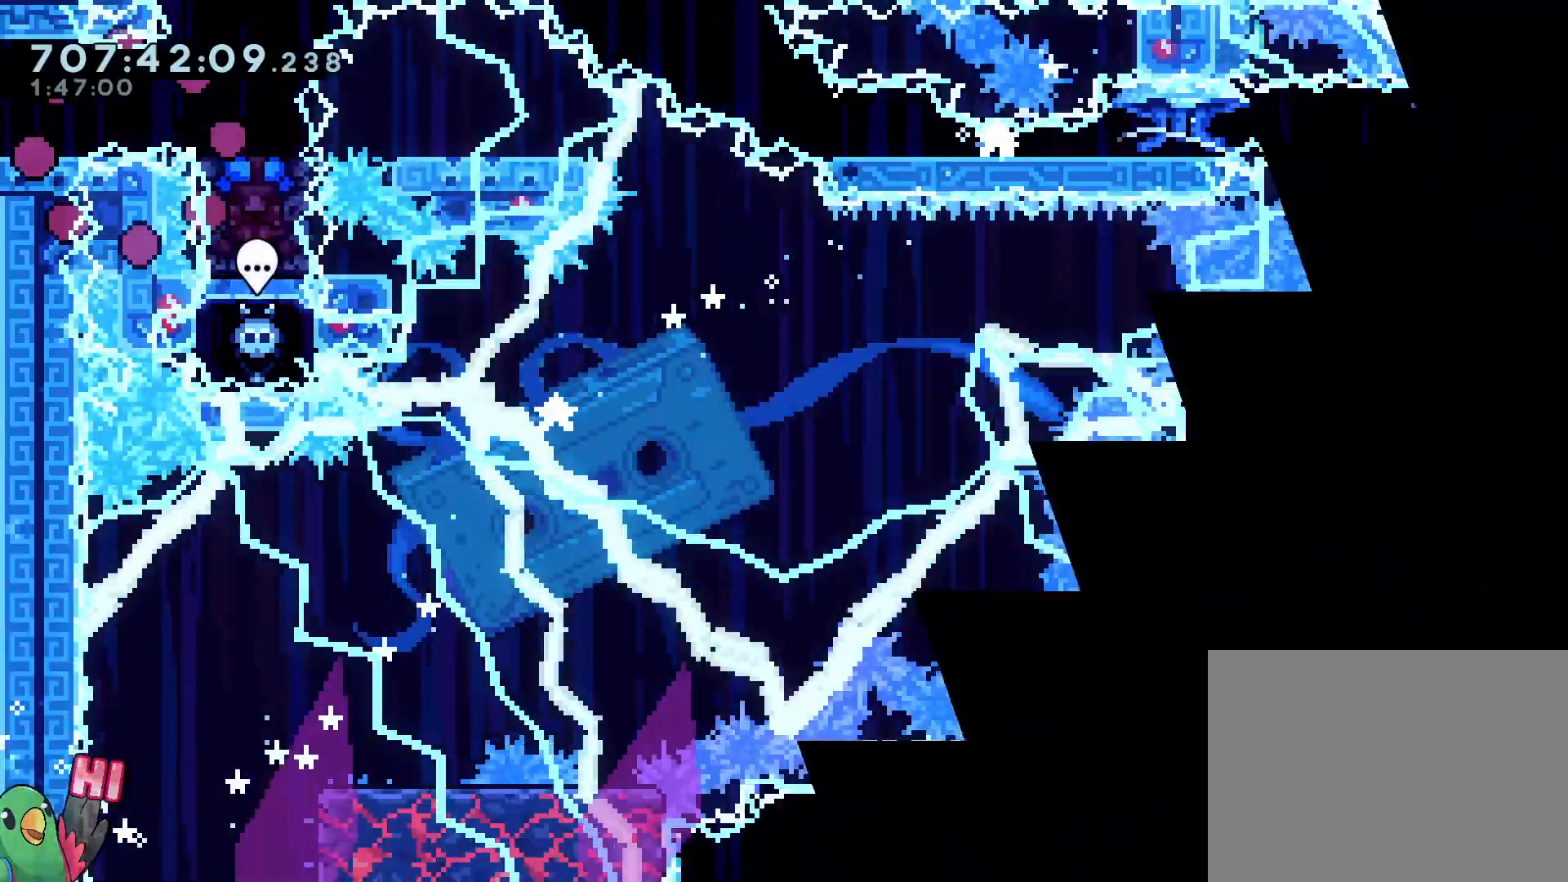
{"dt_ms": 500, "buttons": ["DPAD_DOWN"], "left_stick": "center", "right_stick": "center"}
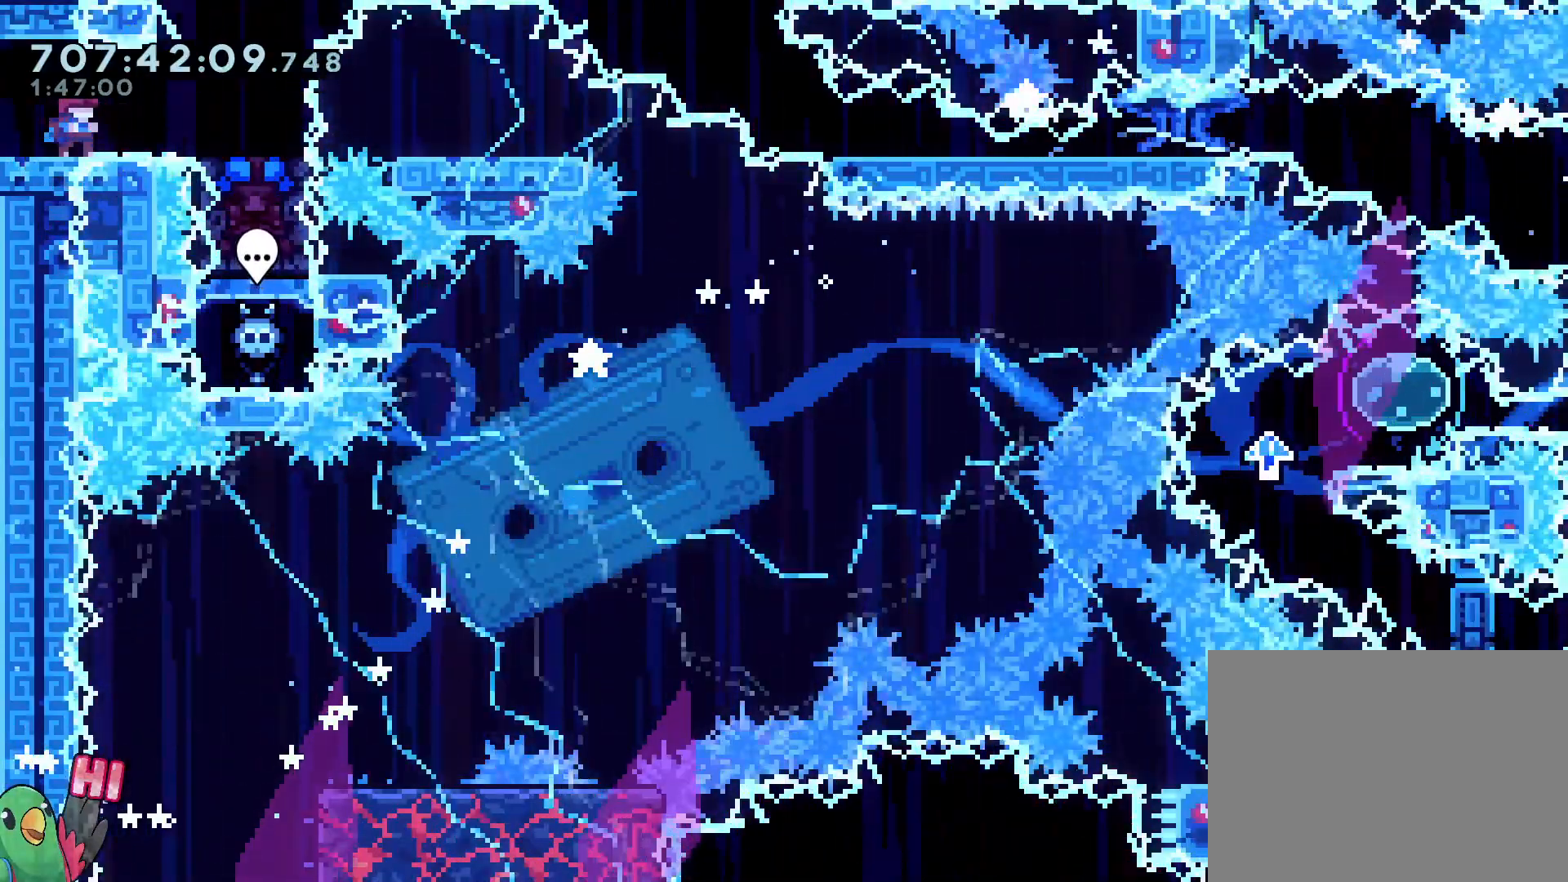
{"dt_ms": 500, "buttons": [], "left_stick": "down-right", "right_stick": "center", "events": [[200, "DPAD_DOWN", "up"], [383, "left_stick", "down-right"]]}
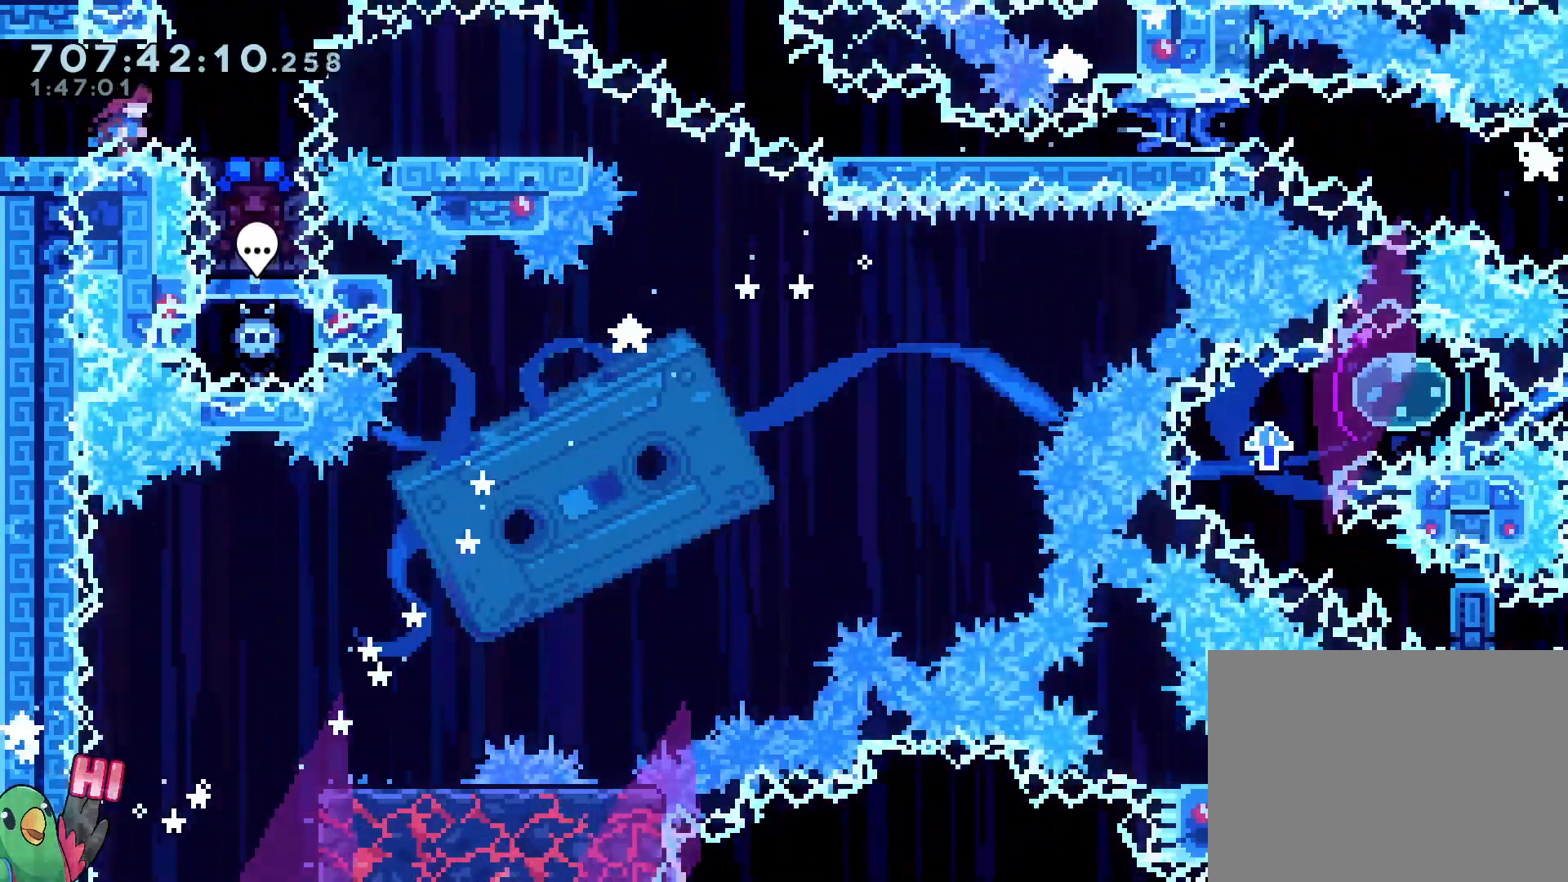
{"dt_ms": 500, "buttons": [], "left_stick": "center", "right_stick": "center", "events": [[200, "left_stick", "down"], [217, "Y", "down"], [367, "Y", "up"], [467, "left_stick", "center"]]}
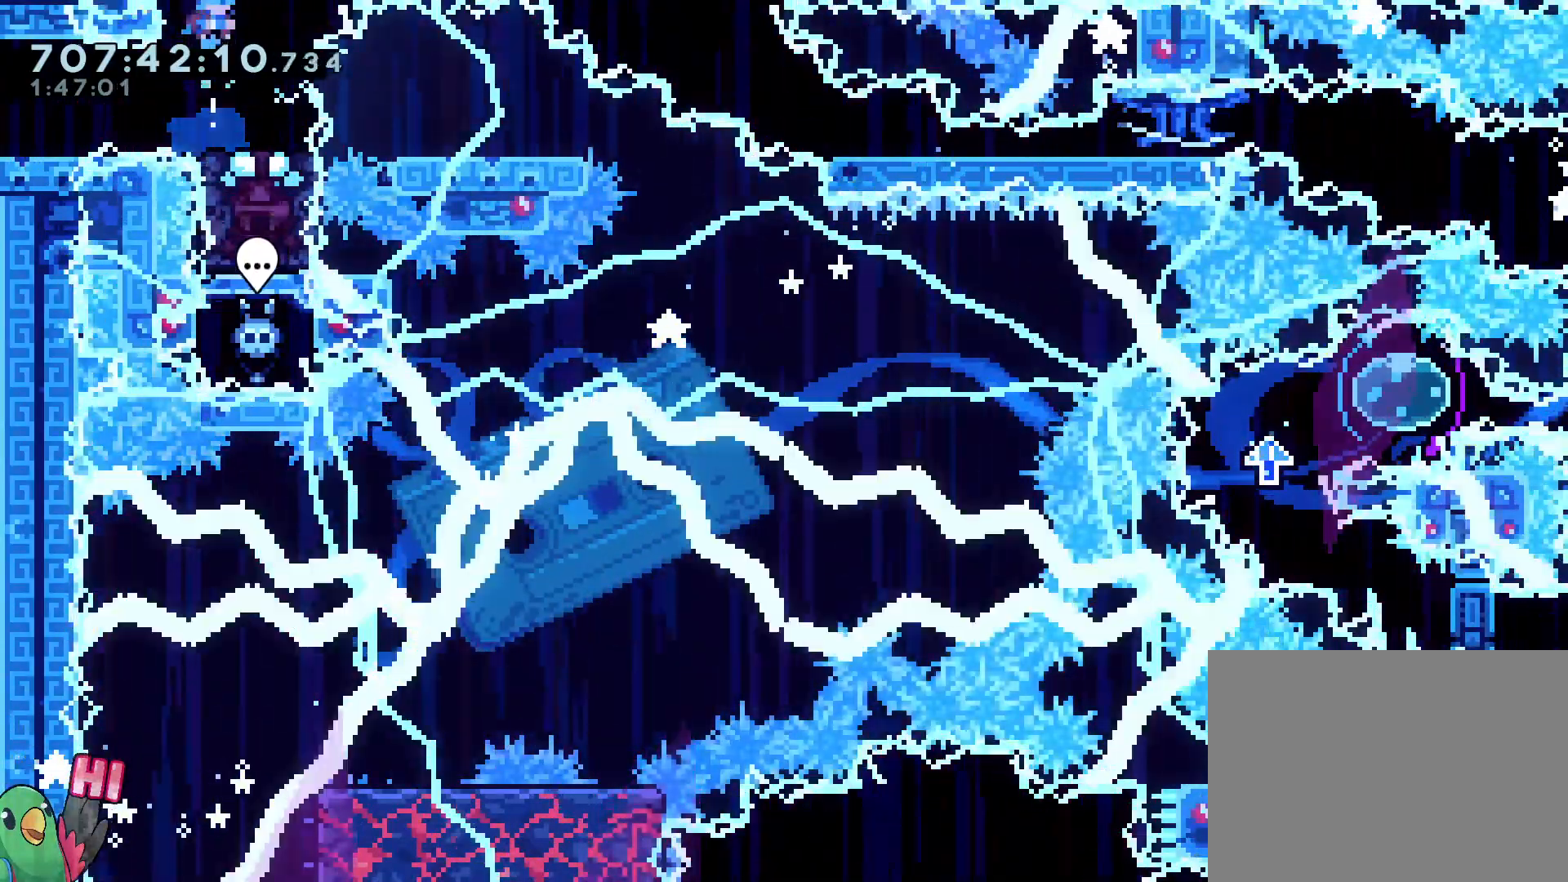
{"dt_ms": 500, "buttons": ["Y", "L2"], "left_stick": "down-right", "right_stick": "center"}
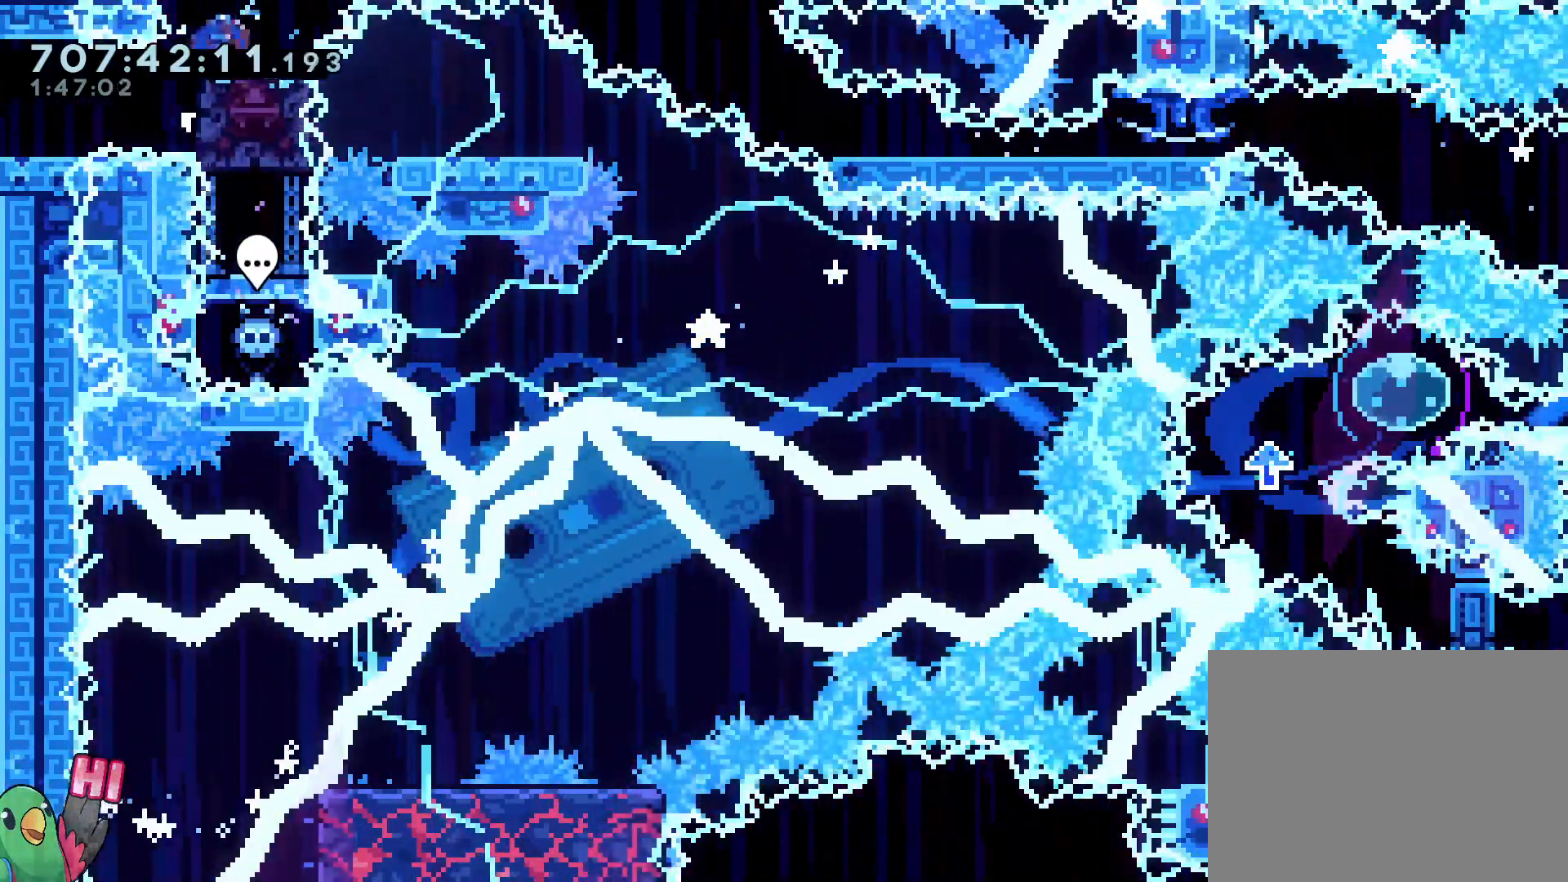
{"dt_ms": 500, "buttons": ["L2"], "left_stick": "down-right", "right_stick": "center", "events": [[67, "Y", "up"], [200, "Y", "down"], [367, "Y", "up"]]}
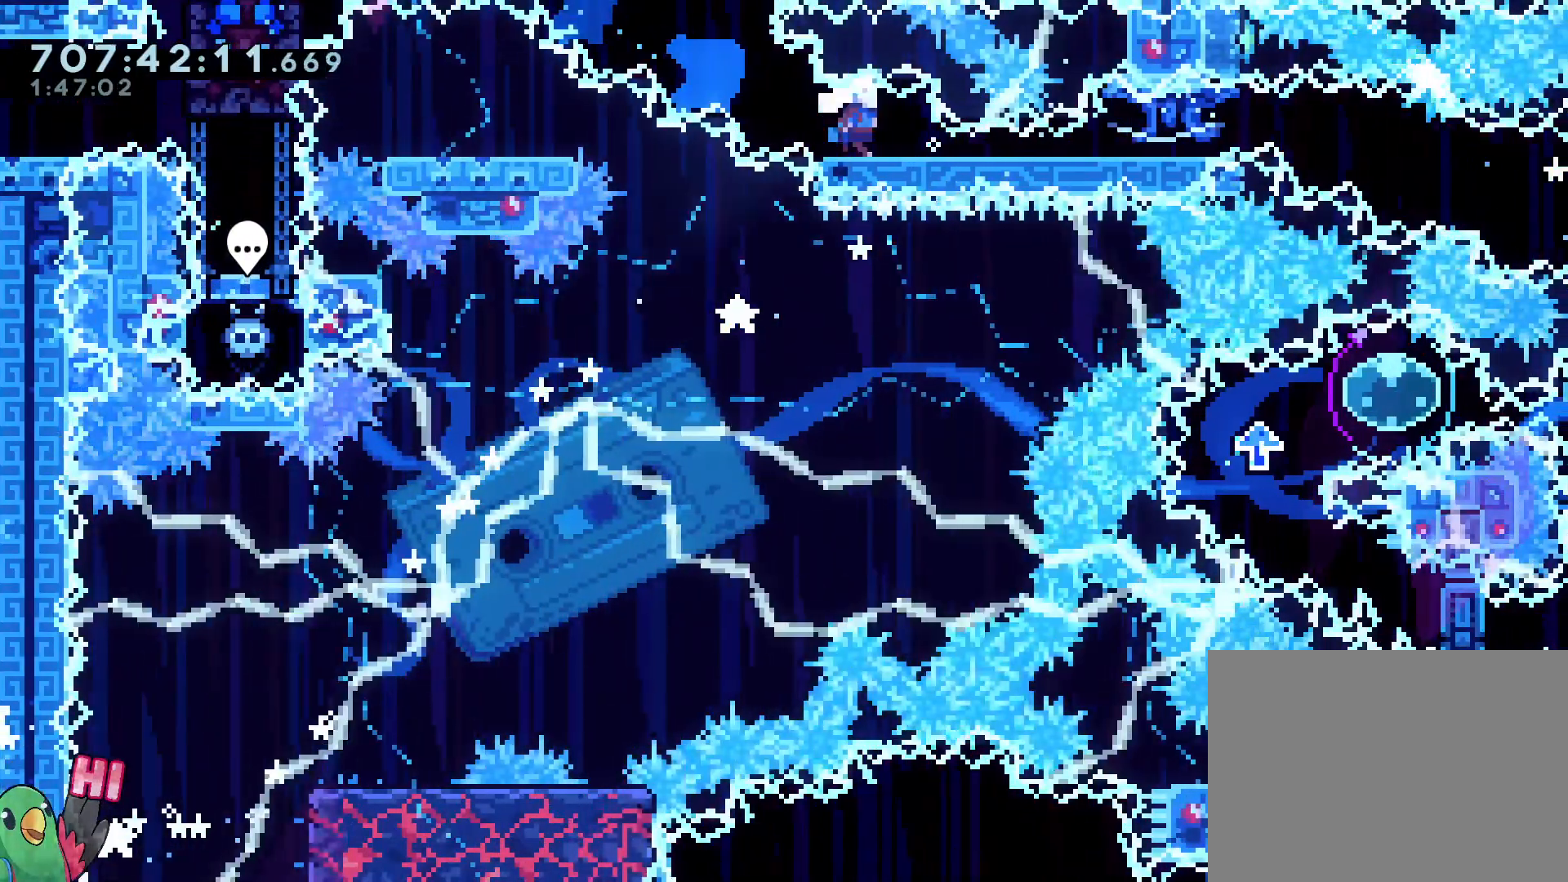
{"dt_ms": 1000, "buttons": ["Y"], "left_stick": "down", "right_stick": "center"}
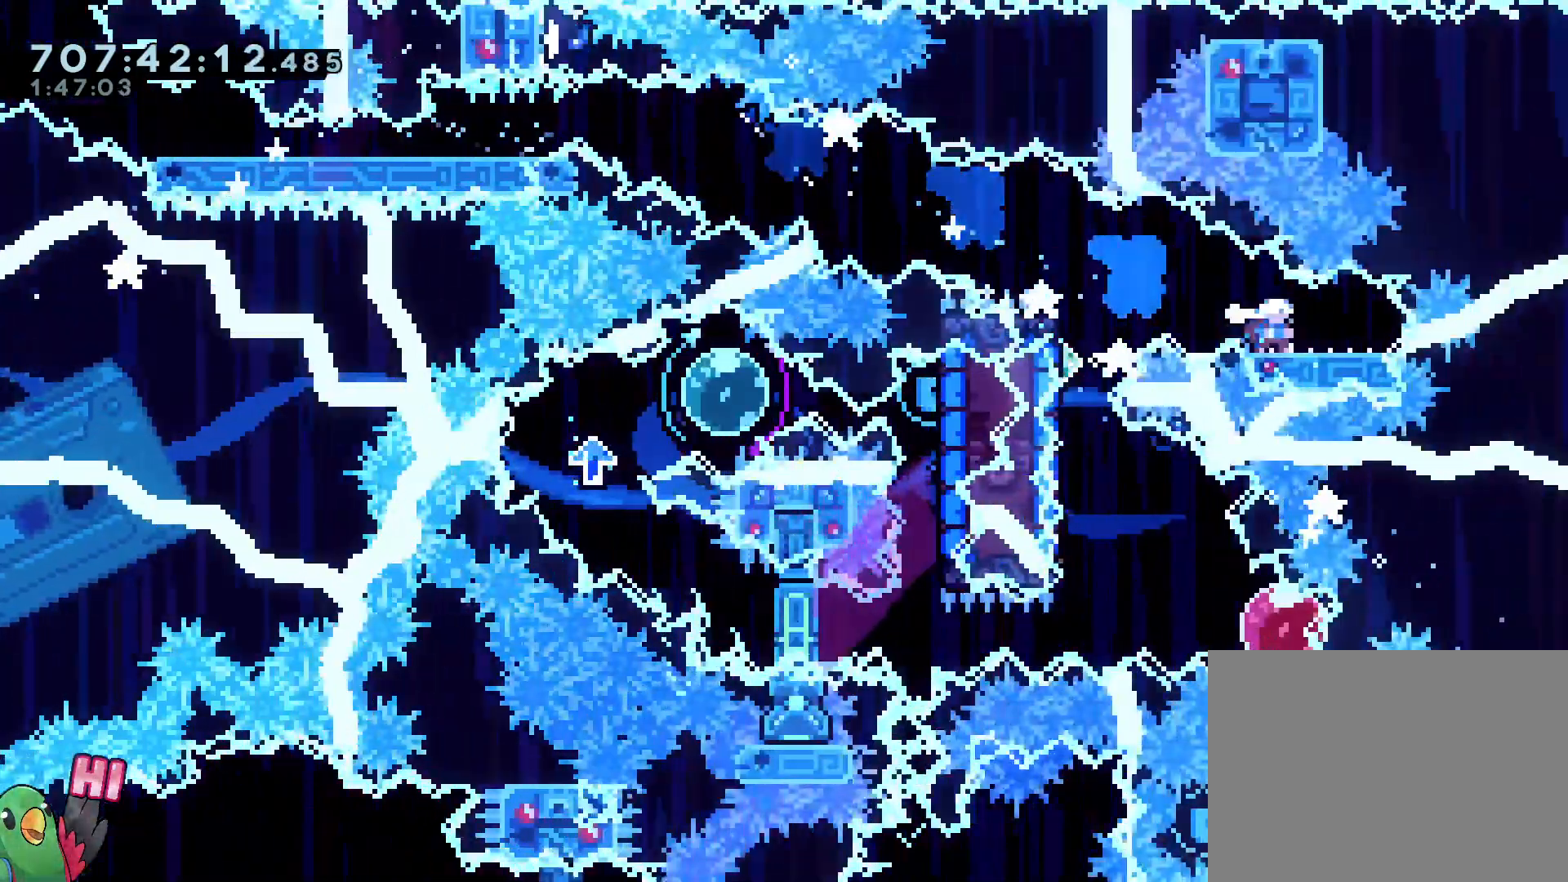
{"dt_ms": 500, "buttons": [], "left_stick": "left", "right_stick": "center", "events": [[117, "Y", "up"], [217, "left_stick", "center"], [467, "left_stick", "left"]]}
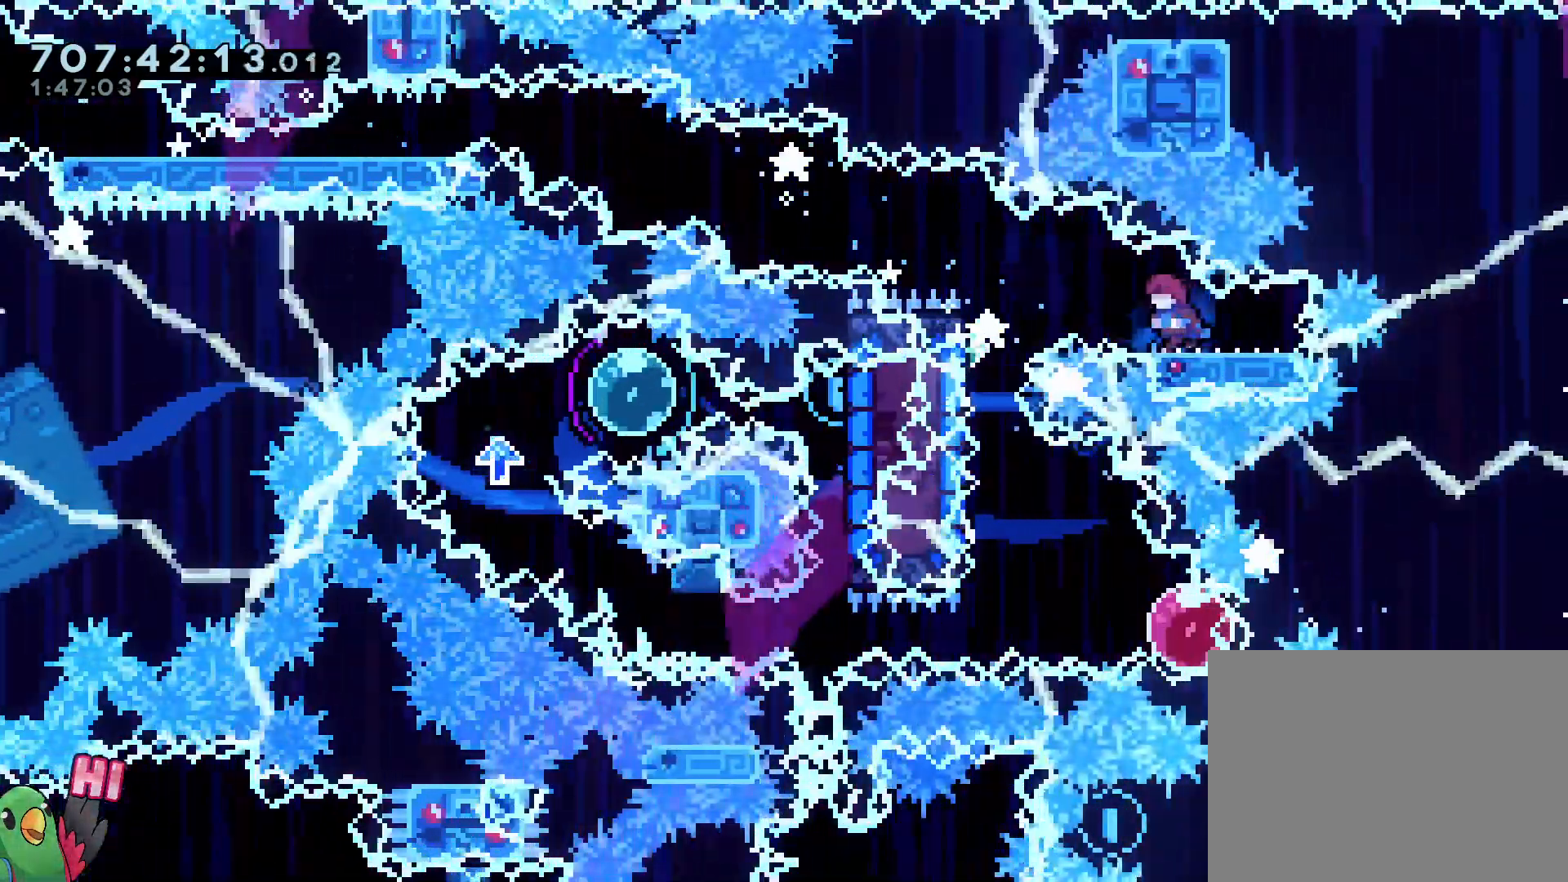
{"dt_ms": 500, "buttons": ["R1"], "left_stick": "down", "right_stick": "center"}
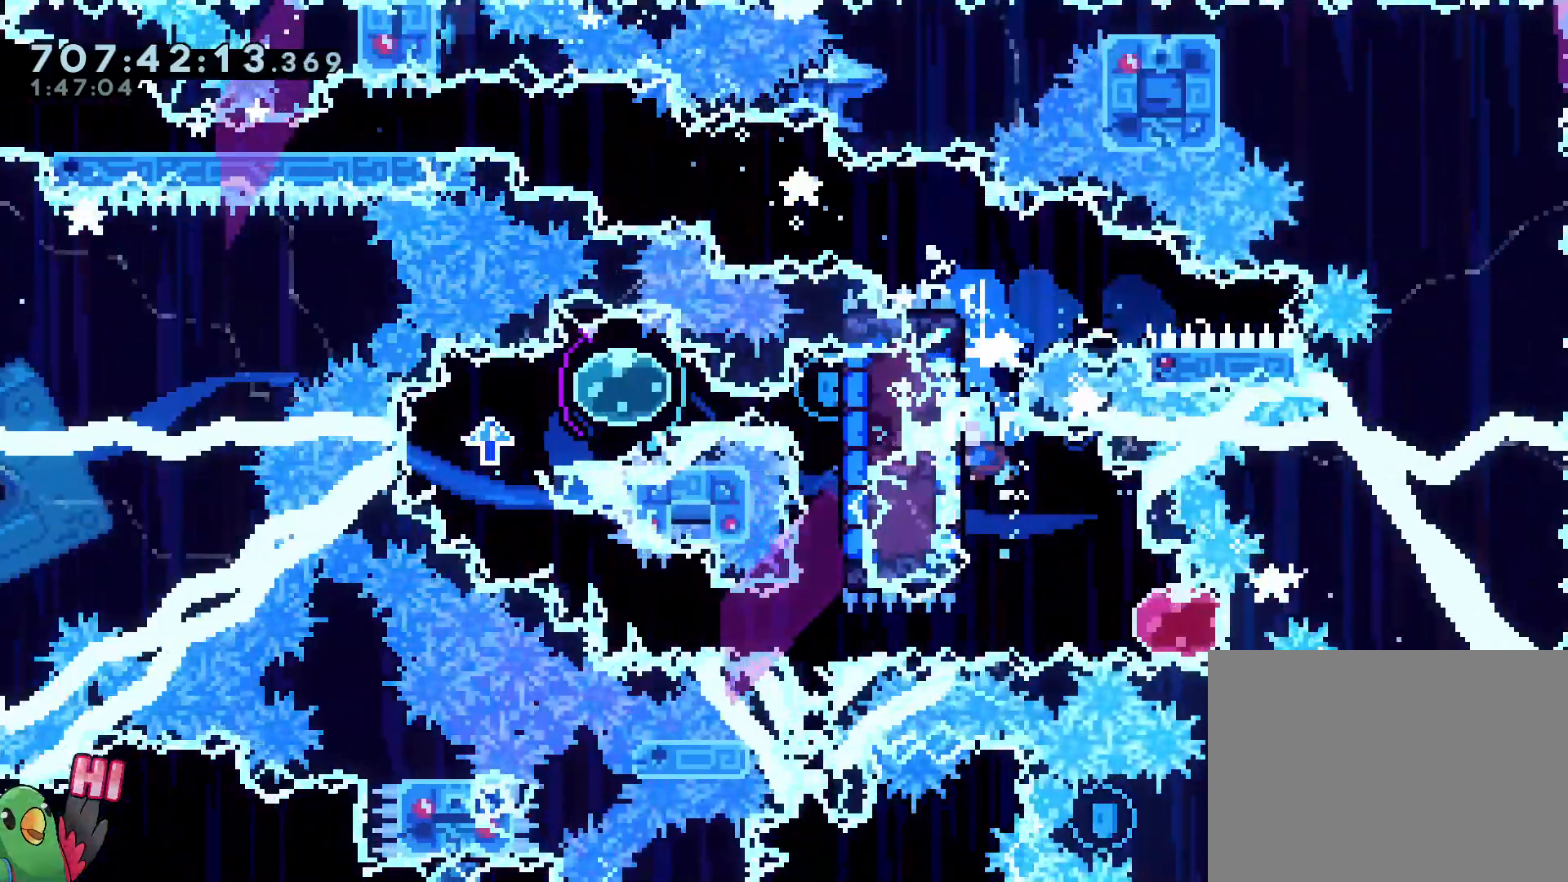
{"dt_ms": 500, "buttons": [], "left_stick": "left", "right_stick": "center", "events": [[67, "Y", "down"], [67, "left_stick", "down-right"], [150, "R1", "up"], [200, "Y", "up"], [333, "left_stick", "left"]]}
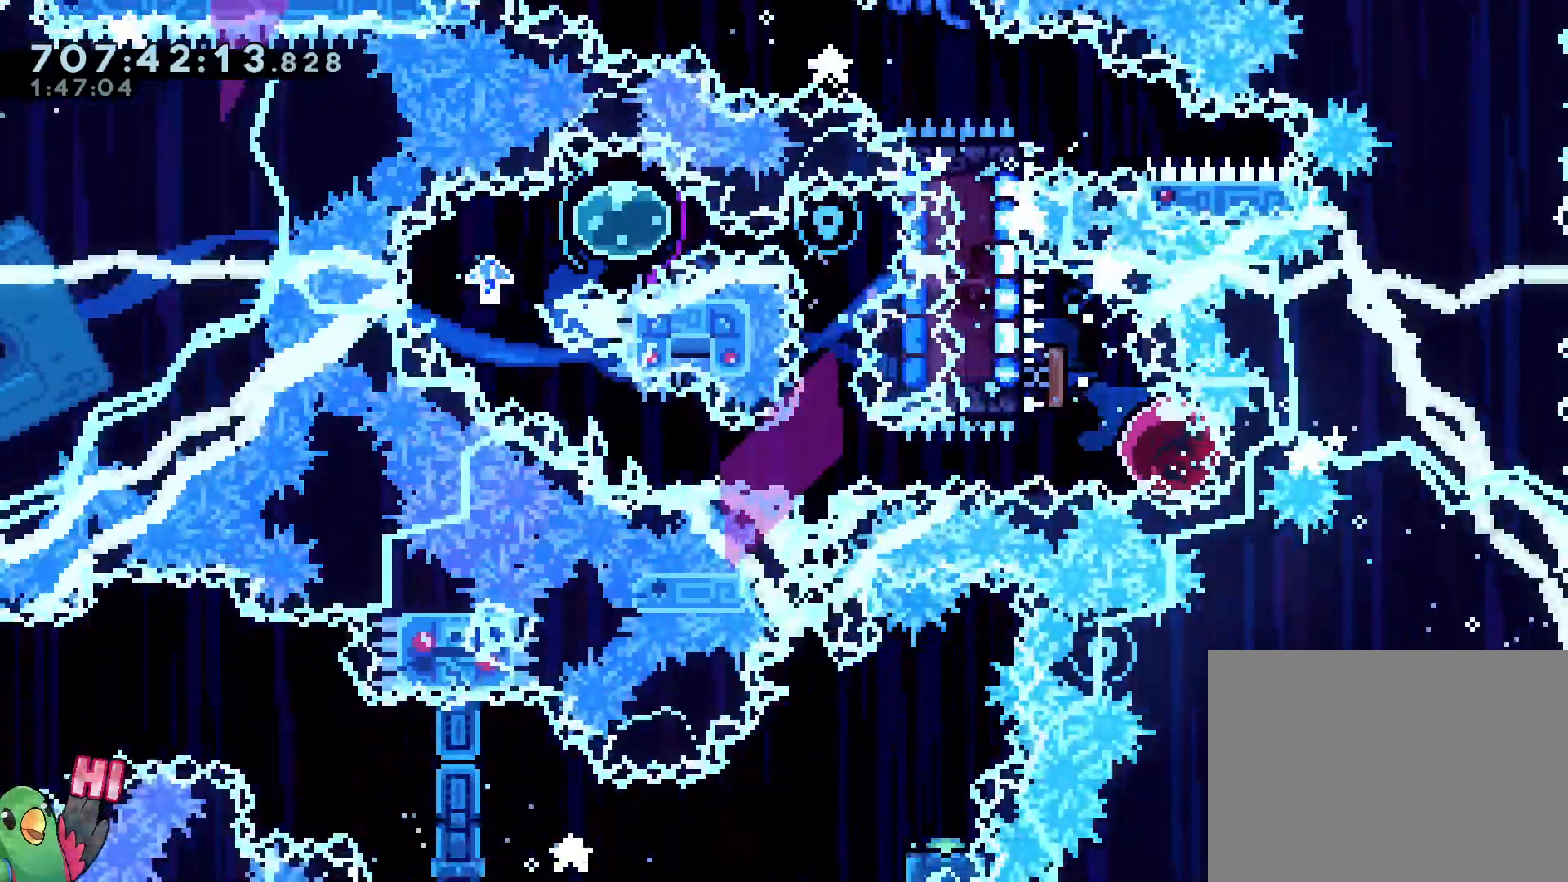
{"dt_ms": 500, "buttons": ["Y", "L2"], "left_stick": "up-left", "right_stick": "center", "events": [[417, "left_stick", "up-left"], [450, "L2", "down"], [500, "Y", "down"]]}
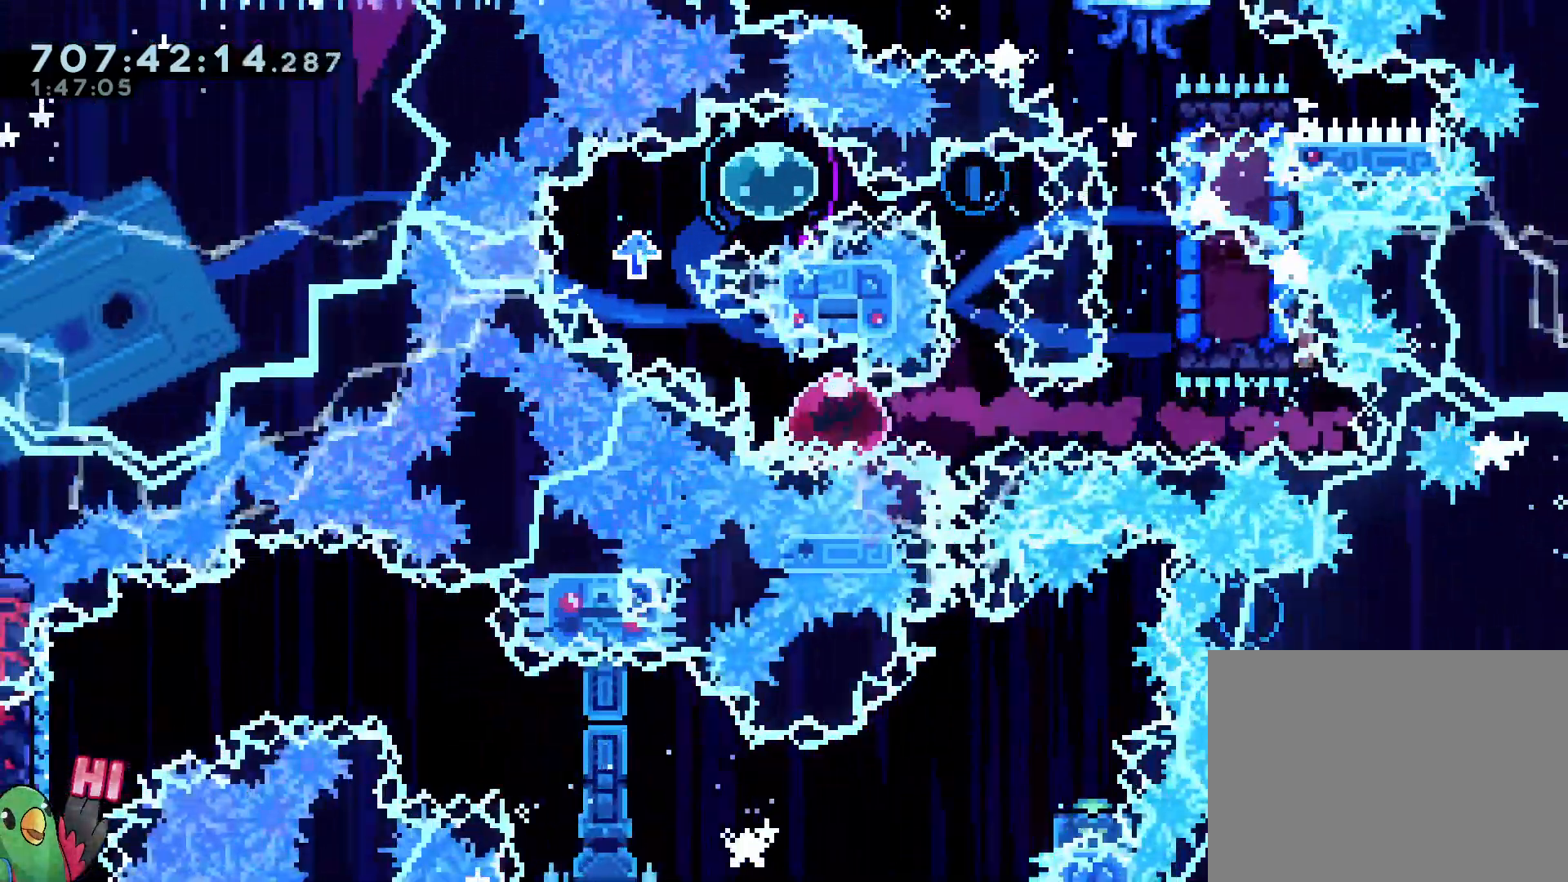
{"dt_ms": 1000, "buttons": ["R1"], "left_stick": "right", "right_stick": "center"}